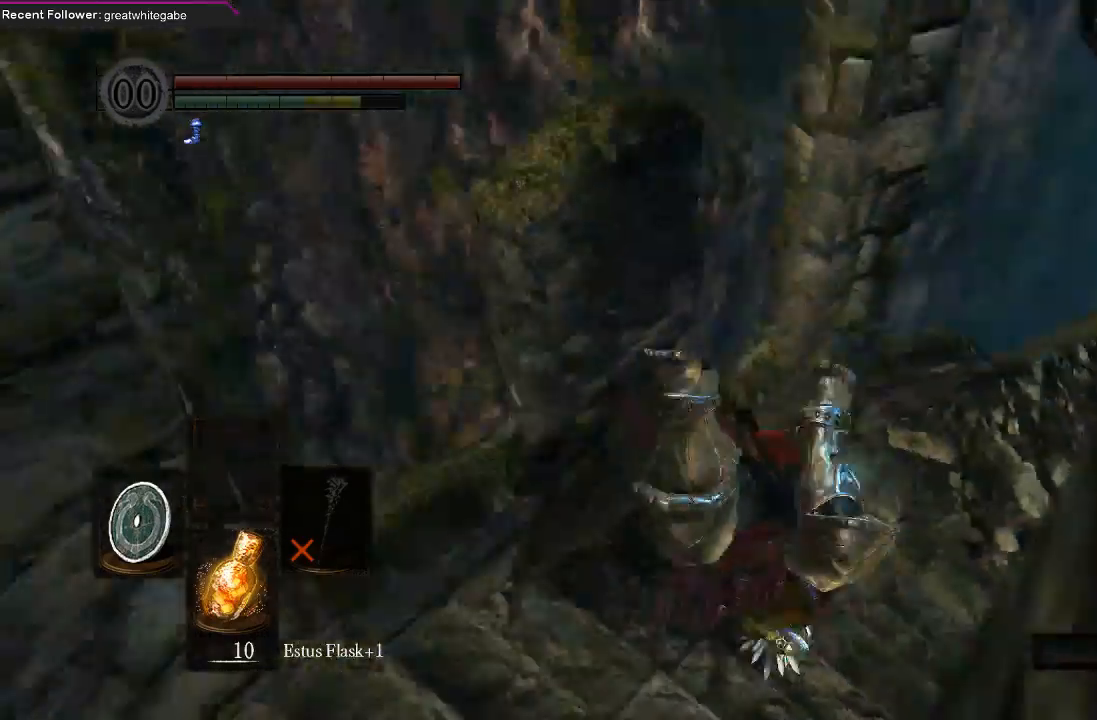
Gameplay with a controller (Xbox layout); each line is a JSON object with the inputs held at the frame after it. "events" lists button and stick changes between this image and that frame as [ms after this image, input, new state], when the widget could be followed in between.
{"buttons": ["B"], "left_stick": "up-right", "right_stick": "center", "events": [[67, "left_stick", "up-right"], [200, "right_stick", "center"], [233, "B", "down"]]}
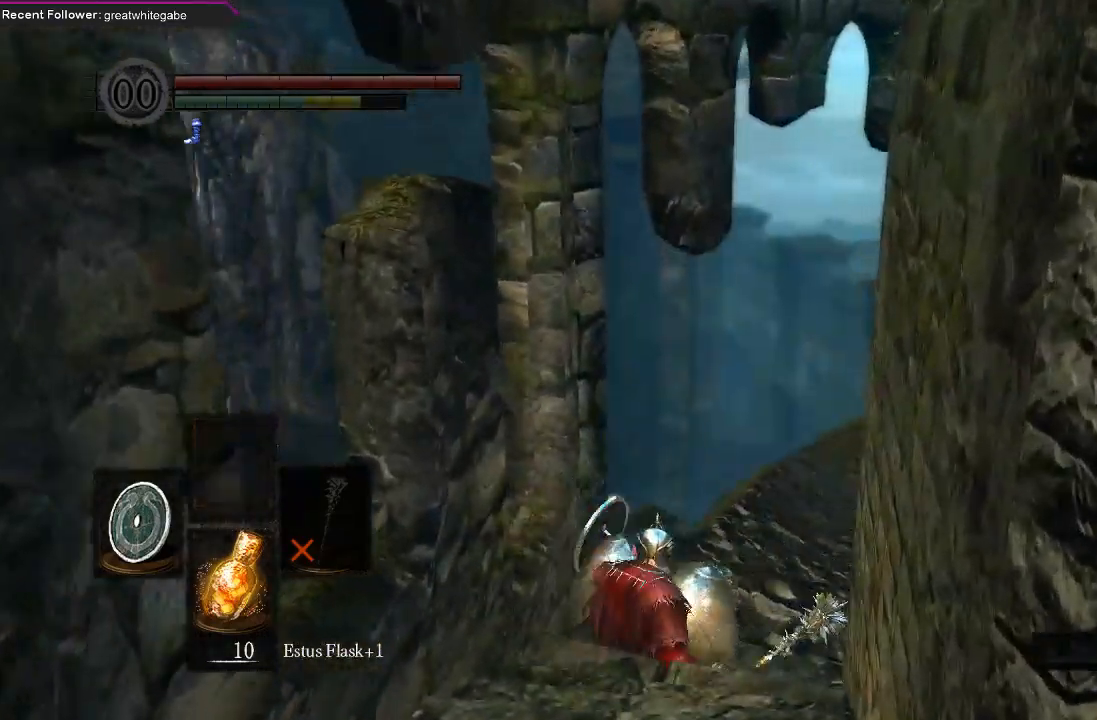
{"buttons": ["B"], "left_stick": "up-right", "right_stick": "center", "events": [[33, "right_stick", "up-right"], [267, "right_stick", "center"]]}
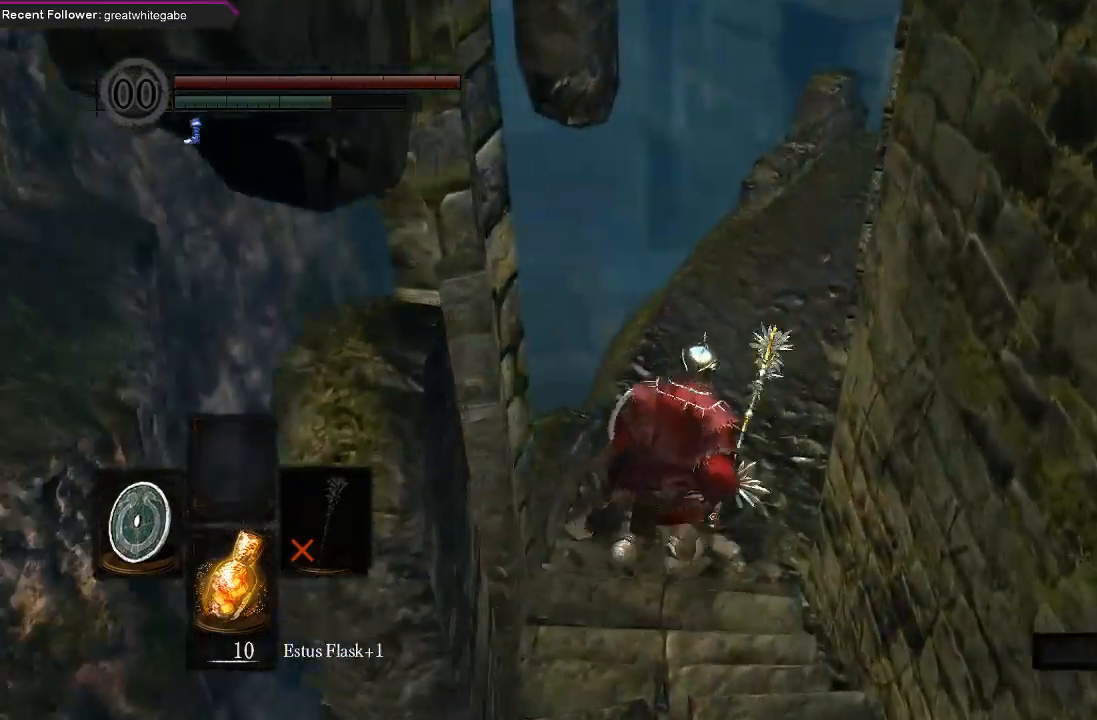
{"buttons": ["B"], "left_stick": "up", "right_stick": "right", "events": [[100, "right_stick", "down"], [267, "right_stick", "center"], [300, "left_stick", "up"], [467, "right_stick", "right"]]}
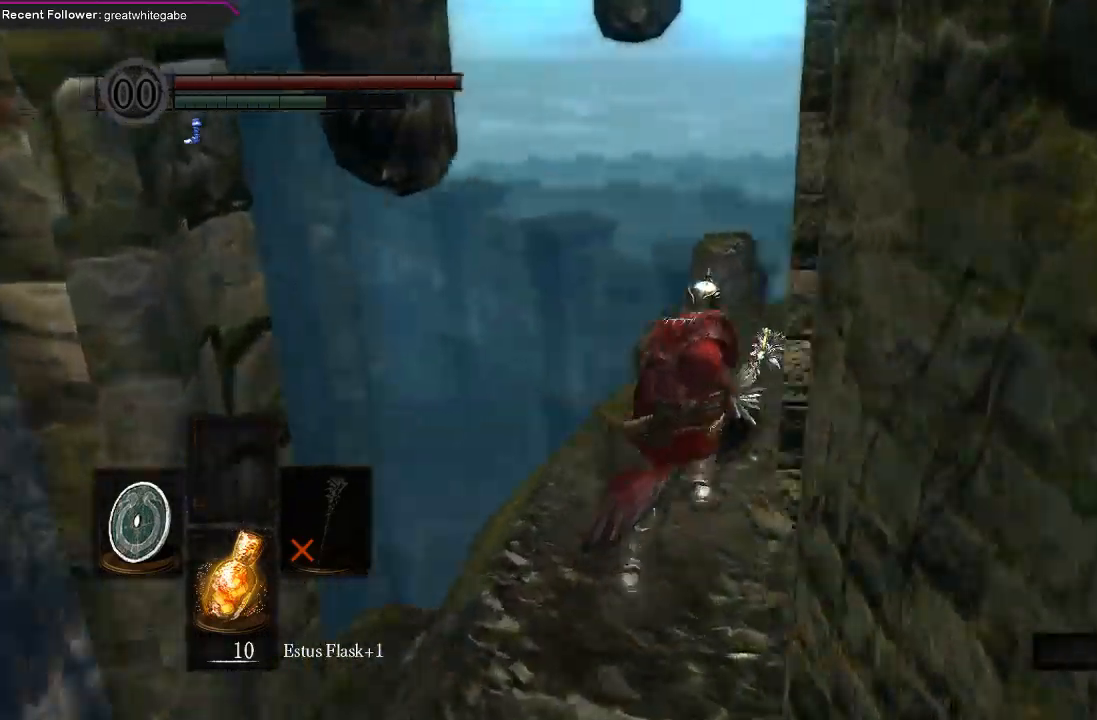
{"buttons": ["B"], "left_stick": "up", "right_stick": "right", "events": [[133, "right_stick", "center"], [367, "right_stick", "right"]]}
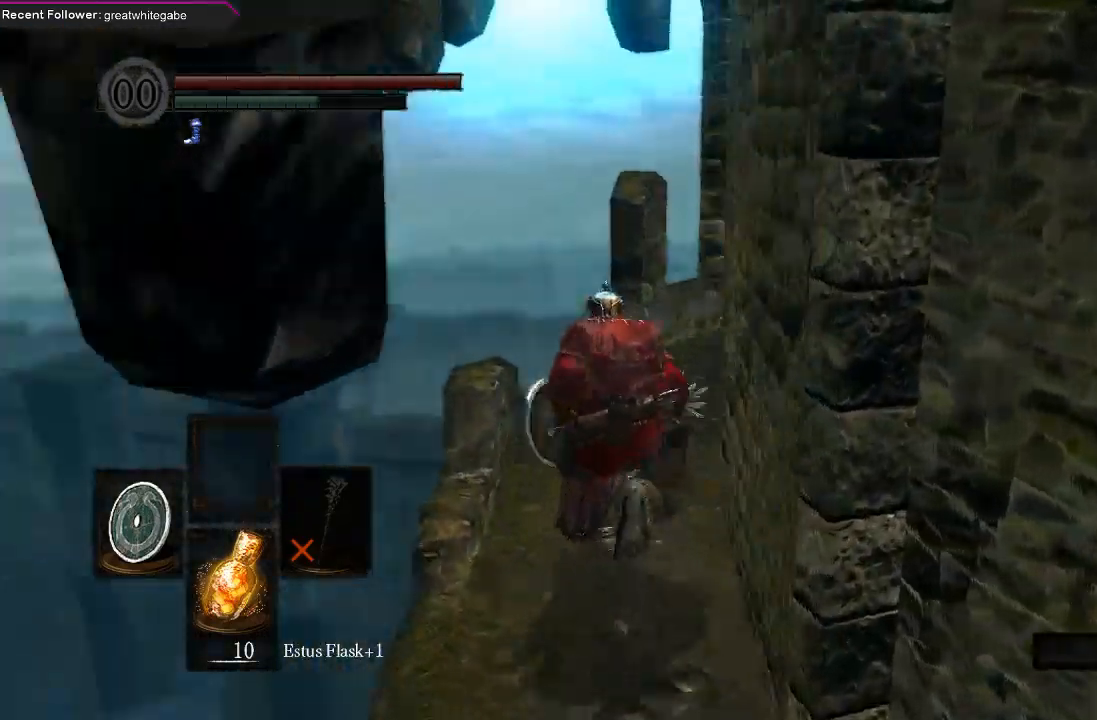
{"buttons": ["B"], "left_stick": "up", "right_stick": "right", "events": [[233, "right_stick", "center"], [500, "right_stick", "right"]]}
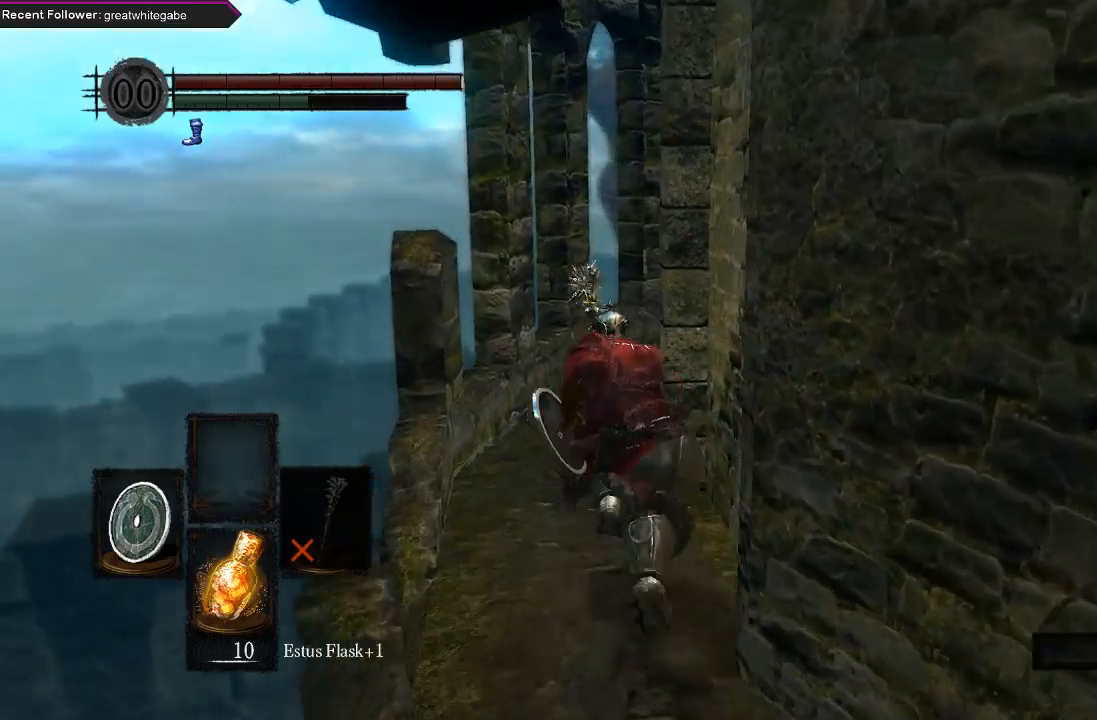
{"buttons": ["B"], "left_stick": "up", "right_stick": "right", "events": []}
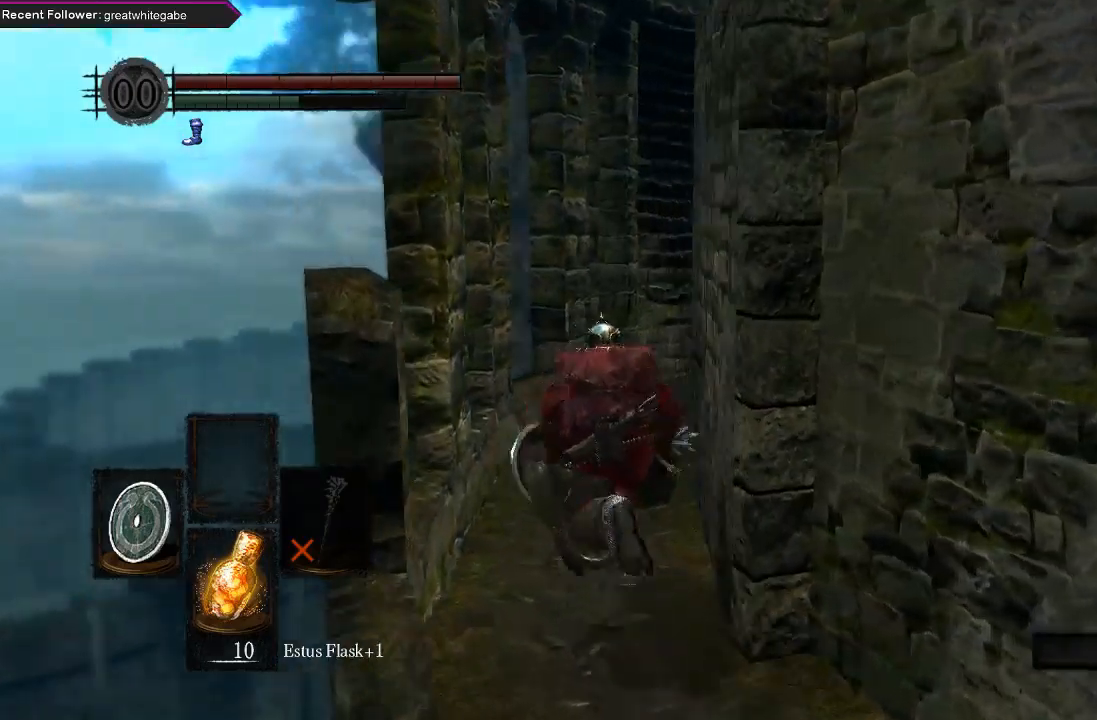
{"buttons": ["B"], "left_stick": "up", "right_stick": "up-right", "events": [[67, "right_stick", "up-right"]]}
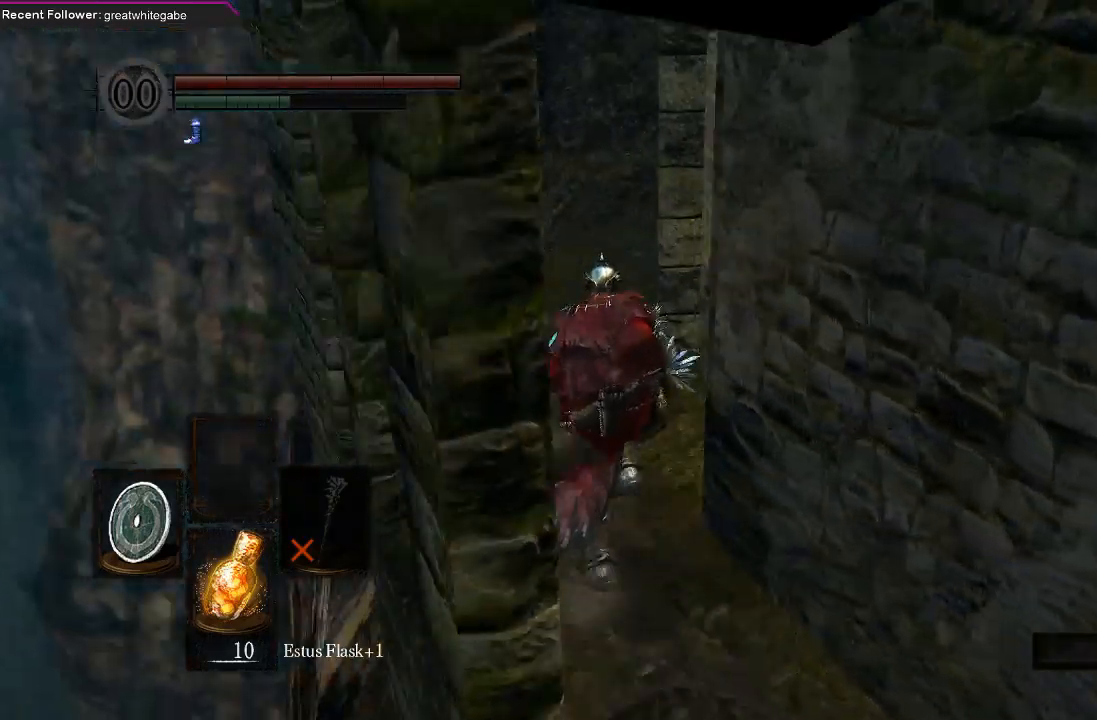
{"buttons": ["B"], "left_stick": "up", "right_stick": "right", "events": [[33, "right_stick", "center"], [300, "right_stick", "right"]]}
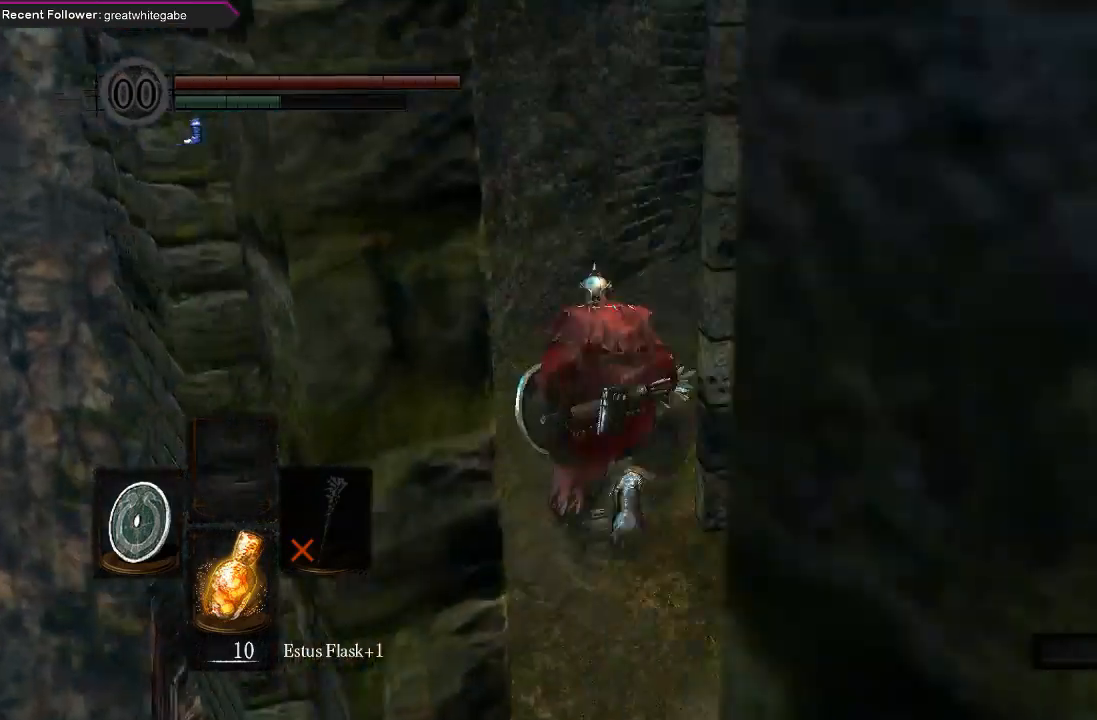
{"buttons": ["B"], "left_stick": "up", "right_stick": "center", "events": [[100, "right_stick", "center"]]}
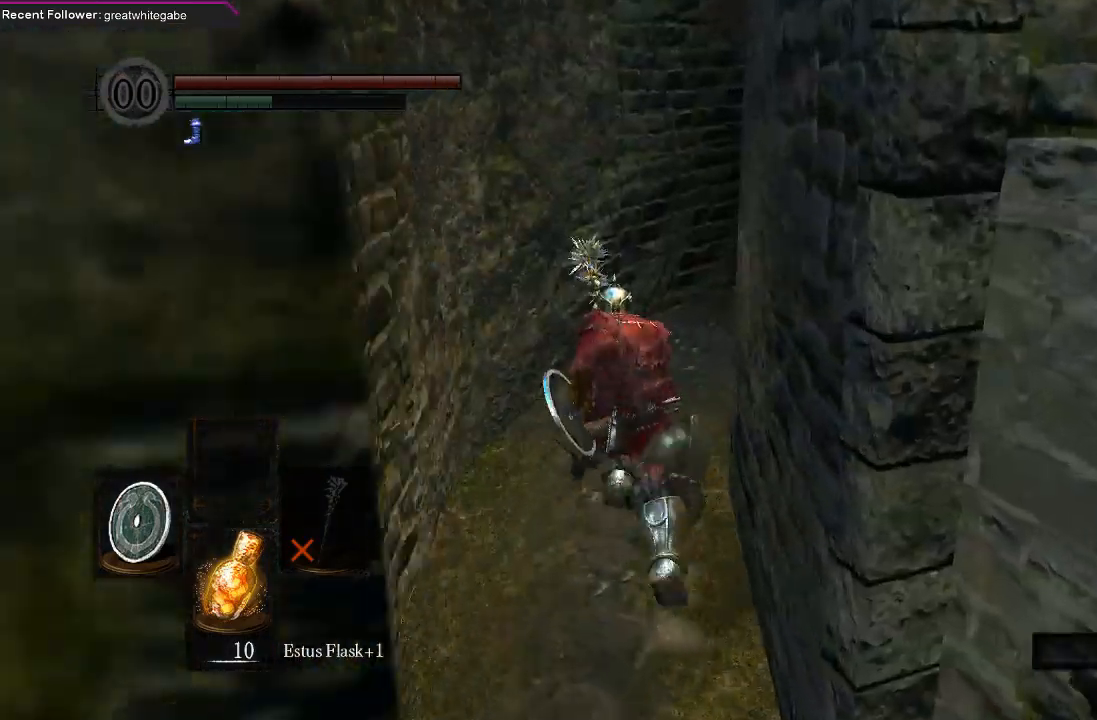
{"buttons": ["B"], "left_stick": "up", "right_stick": "center", "events": [[33, "right_stick", "right"], [233, "right_stick", "center"]]}
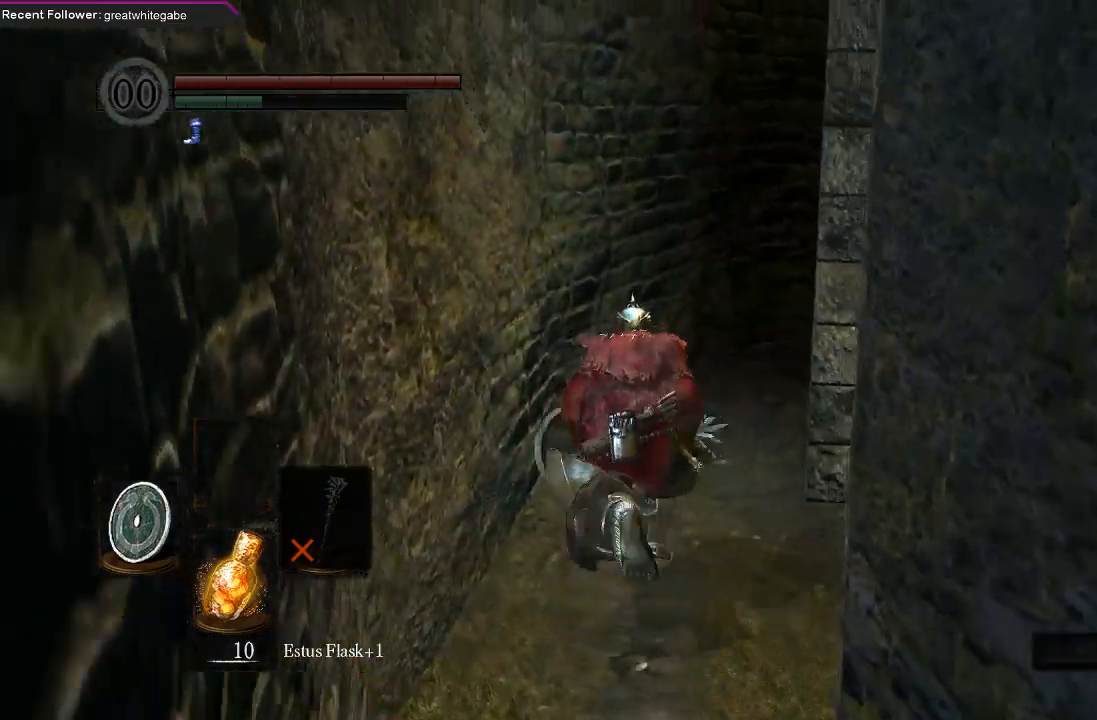
{"buttons": ["B"], "left_stick": "up", "right_stick": "right", "events": [[33, "right_stick", "right"], [233, "right_stick", "center"], [367, "right_stick", "right"]]}
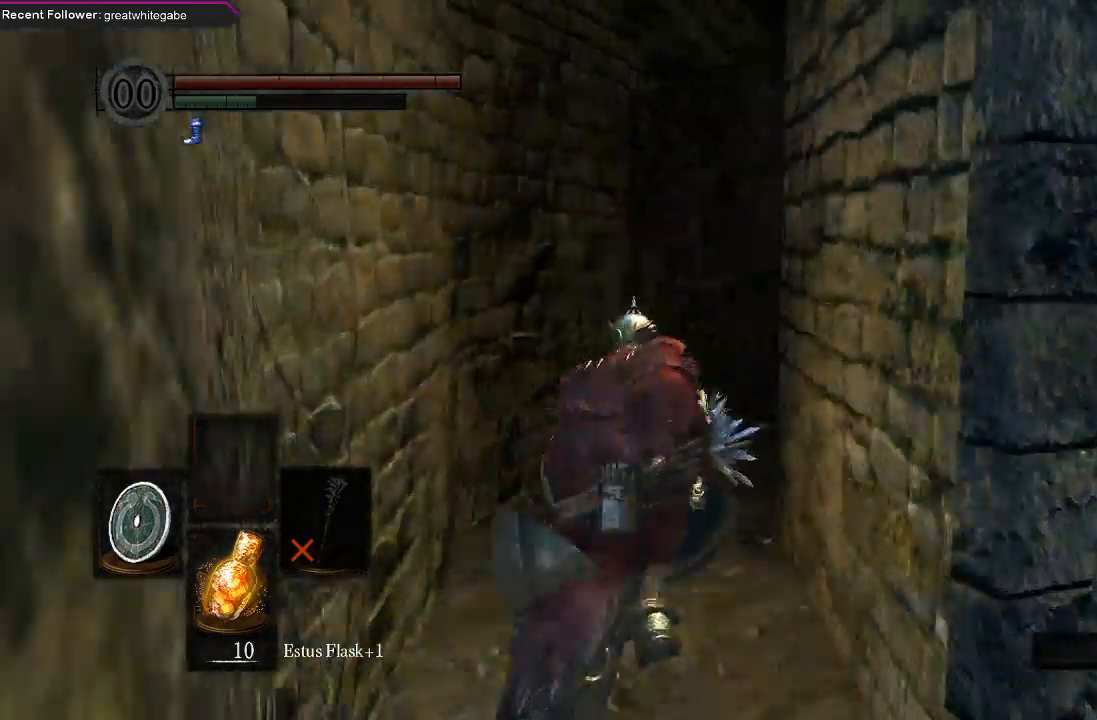
{"buttons": ["B"], "left_stick": "up", "right_stick": "right", "events": [[200, "right_stick", "center"], [500, "right_stick", "right"]]}
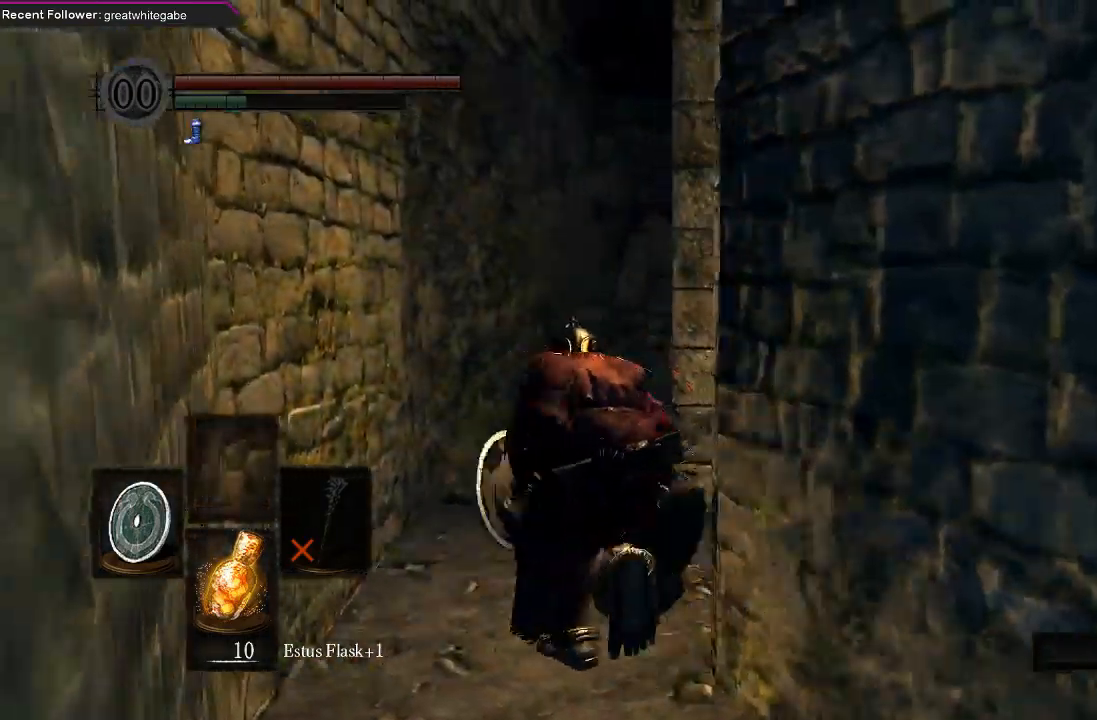
{"buttons": ["B"], "left_stick": "up", "right_stick": "center", "events": [[200, "right_stick", "center"]]}
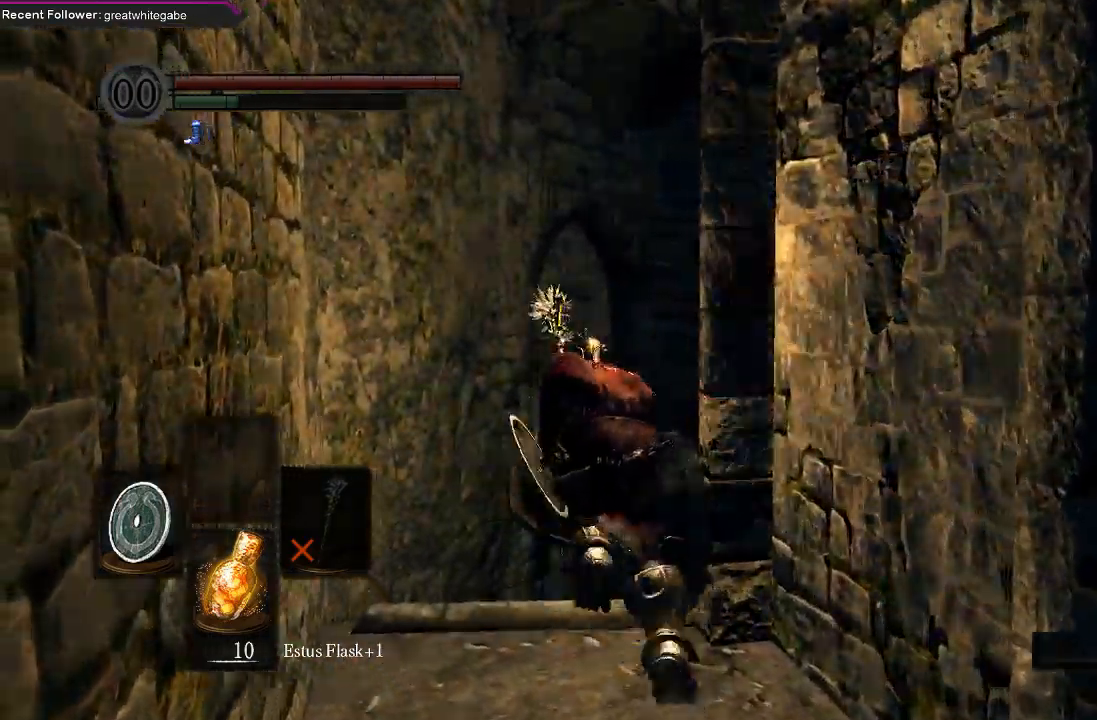
{"buttons": ["B"], "left_stick": "up", "right_stick": "right", "events": [[133, "right_stick", "right"], [333, "right_stick", "center"], [500, "right_stick", "right"]]}
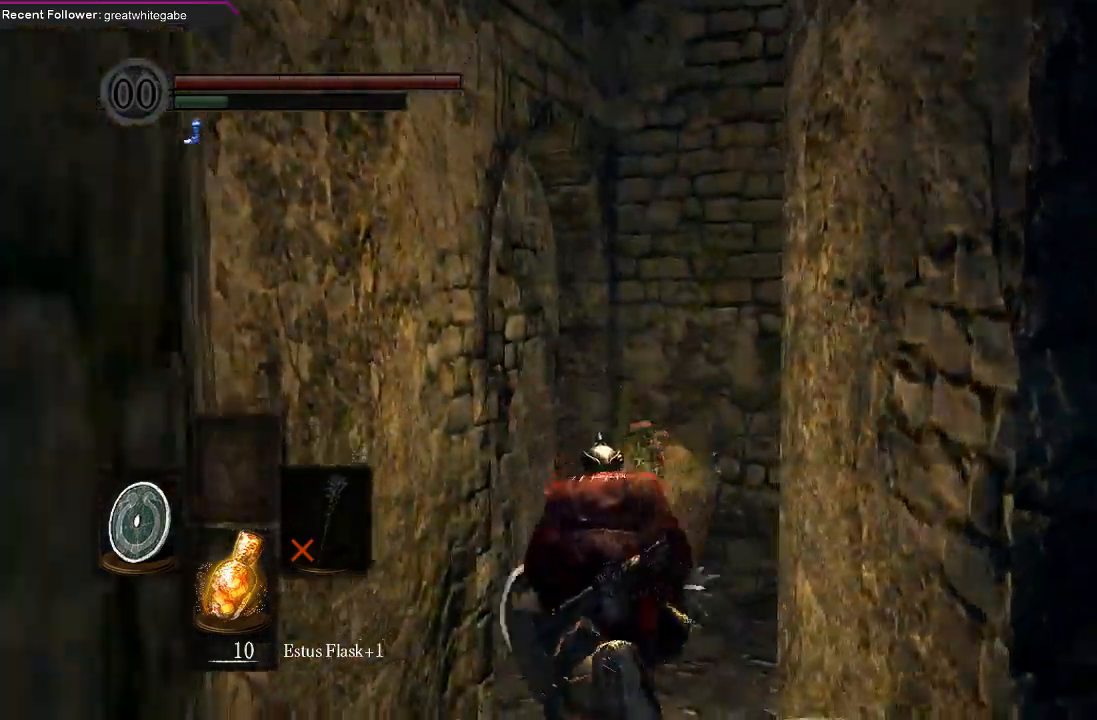
{"buttons": ["B"], "left_stick": "up", "right_stick": "right", "events": []}
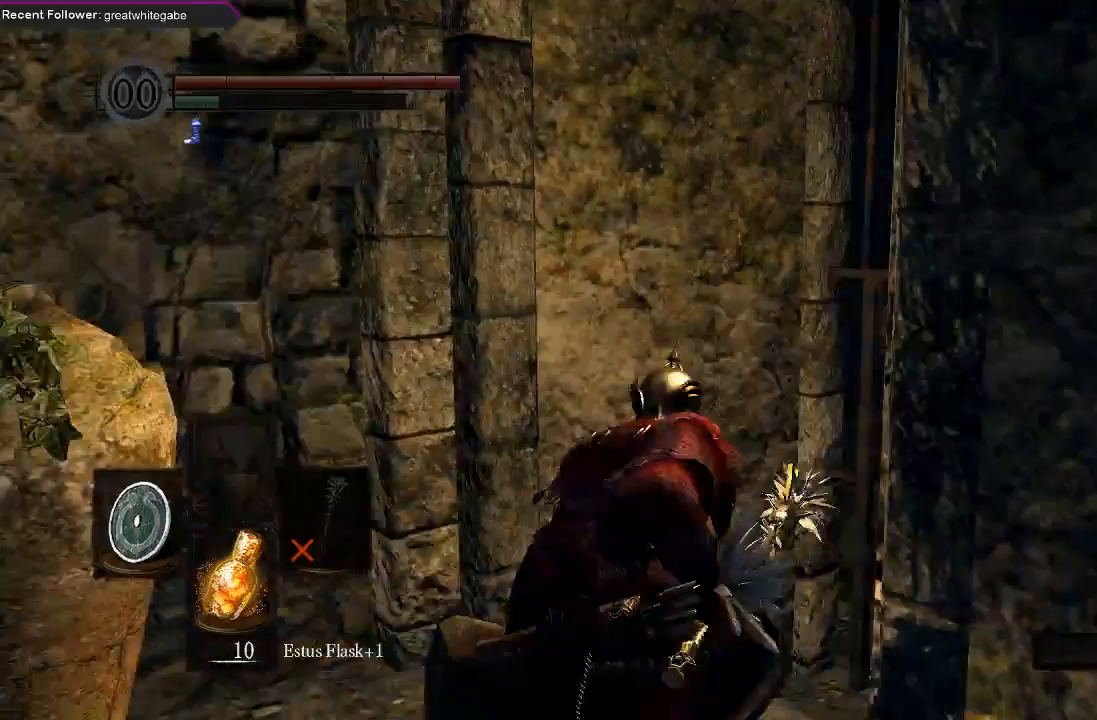
{"buttons": ["B"], "left_stick": "up", "right_stick": "center", "events": [[100, "right_stick", "center"]]}
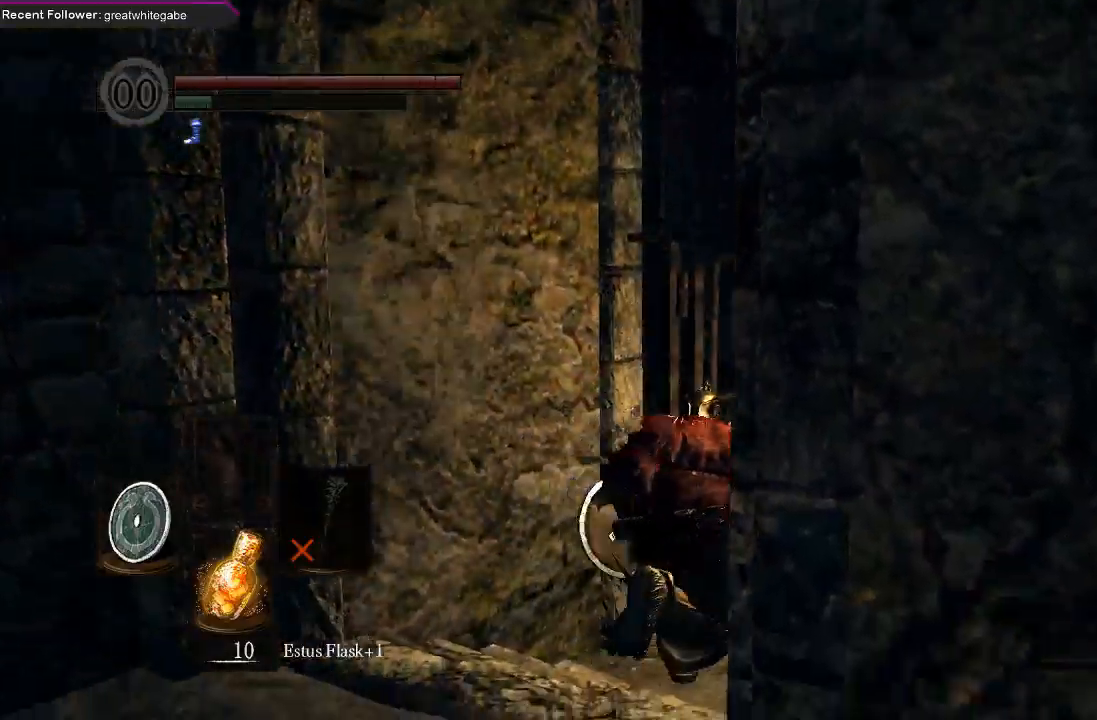
{"buttons": [], "left_stick": "up", "right_stick": "up", "events": [[33, "right_stick", "right"], [200, "right_stick", "center"], [400, "right_stick", "up"], [433, "B", "up"]]}
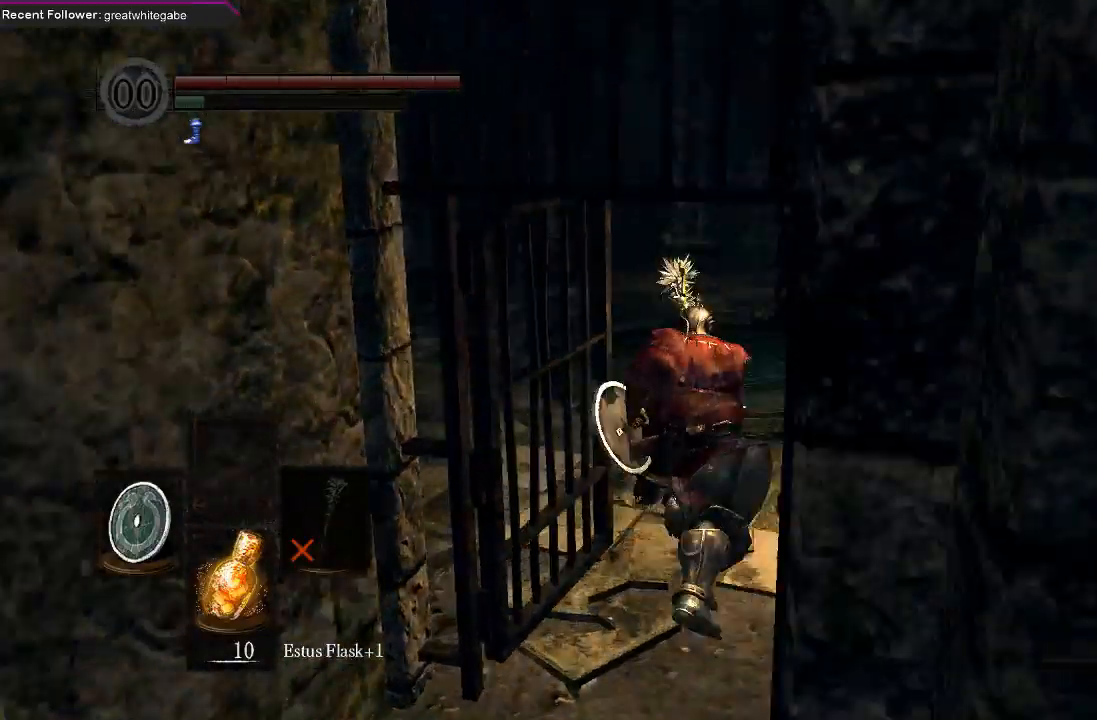
{"buttons": [], "left_stick": "up-left", "right_stick": "center", "events": [[167, "right_stick", "center"], [467, "left_stick", "up-left"]]}
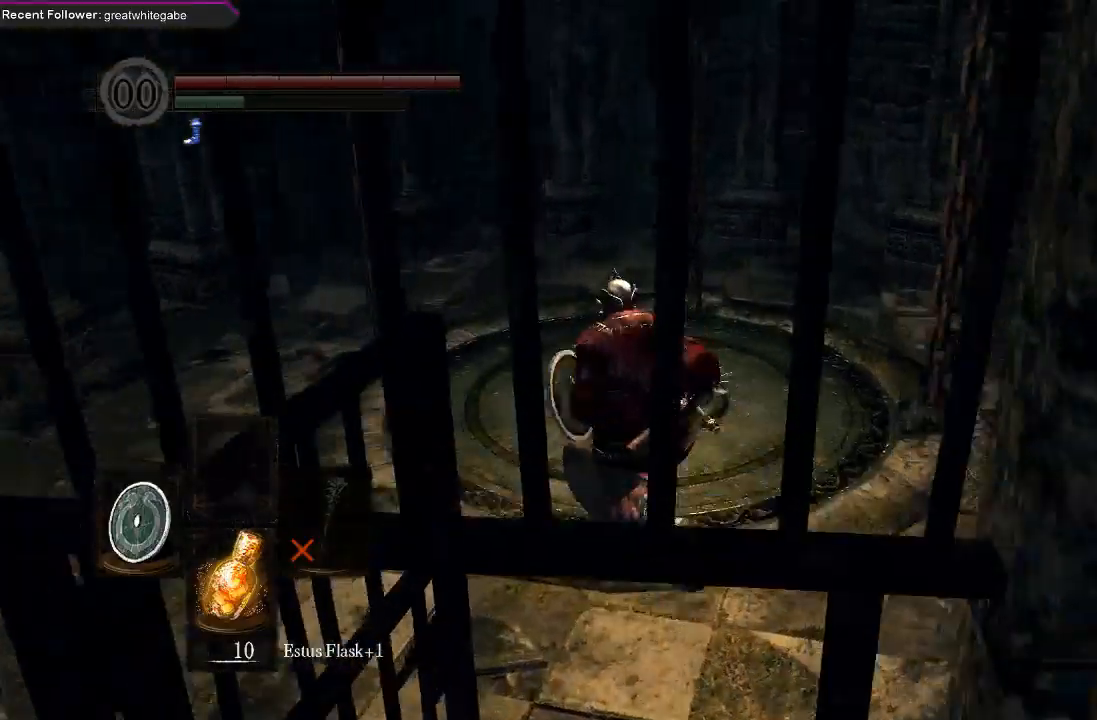
{"buttons": [], "left_stick": "up-left", "right_stick": "center", "events": []}
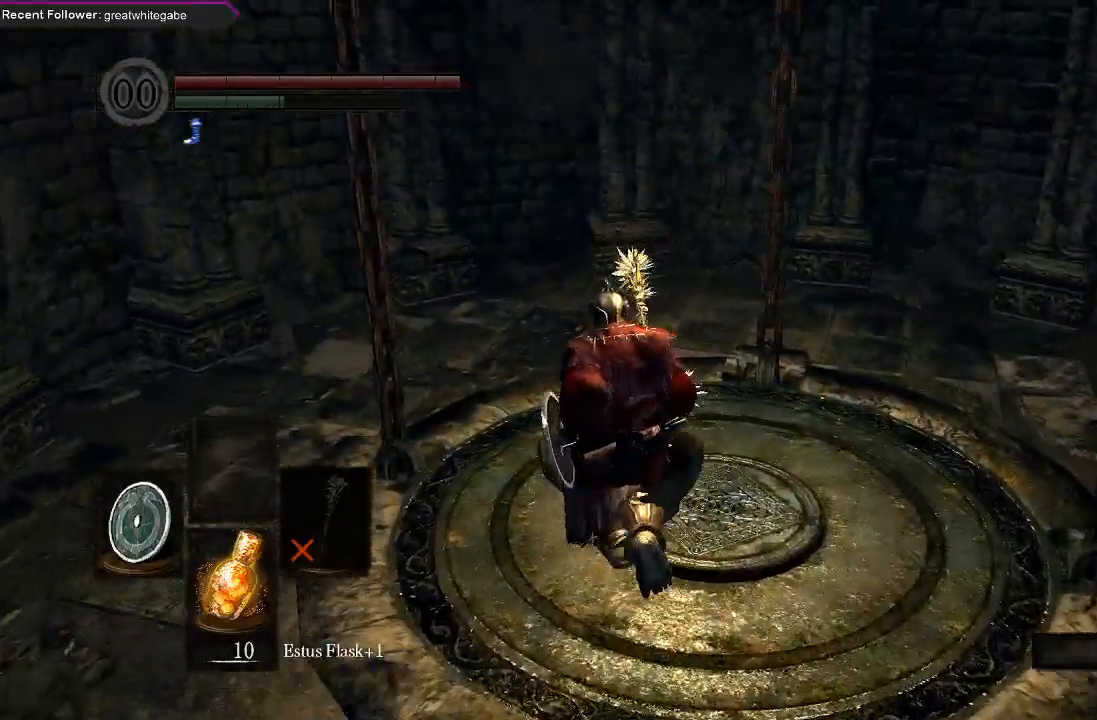
{"buttons": [], "left_stick": "center", "right_stick": "center", "events": [[67, "left_stick", "center"]]}